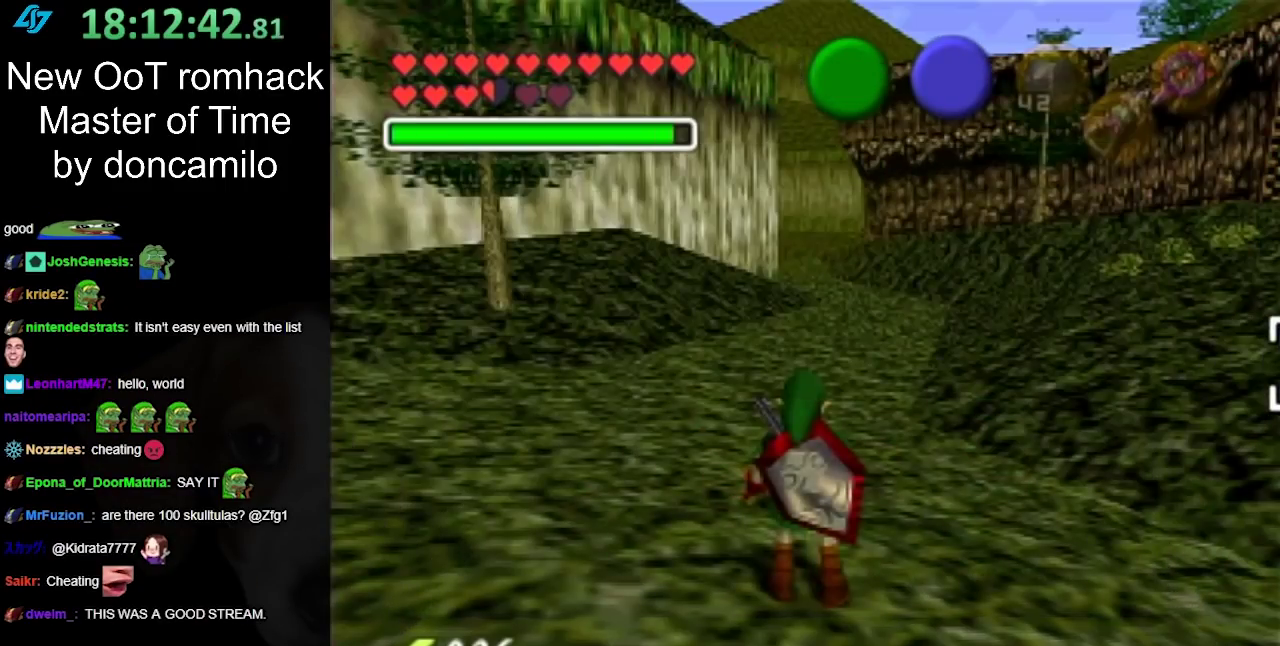
Gameplay with a controller (Nintendo layout); each line is a JSON object with the inputs held at the frame after it. "events" lists button and stick changes between this image and that frame as [ms after this image, input, new state], when the widget could be followed in between. Not read: L2 L3 R3 START.
{"buttons": [], "left_stick": "up", "right_stick": "center", "events": [[500, "left_stick", "up"]]}
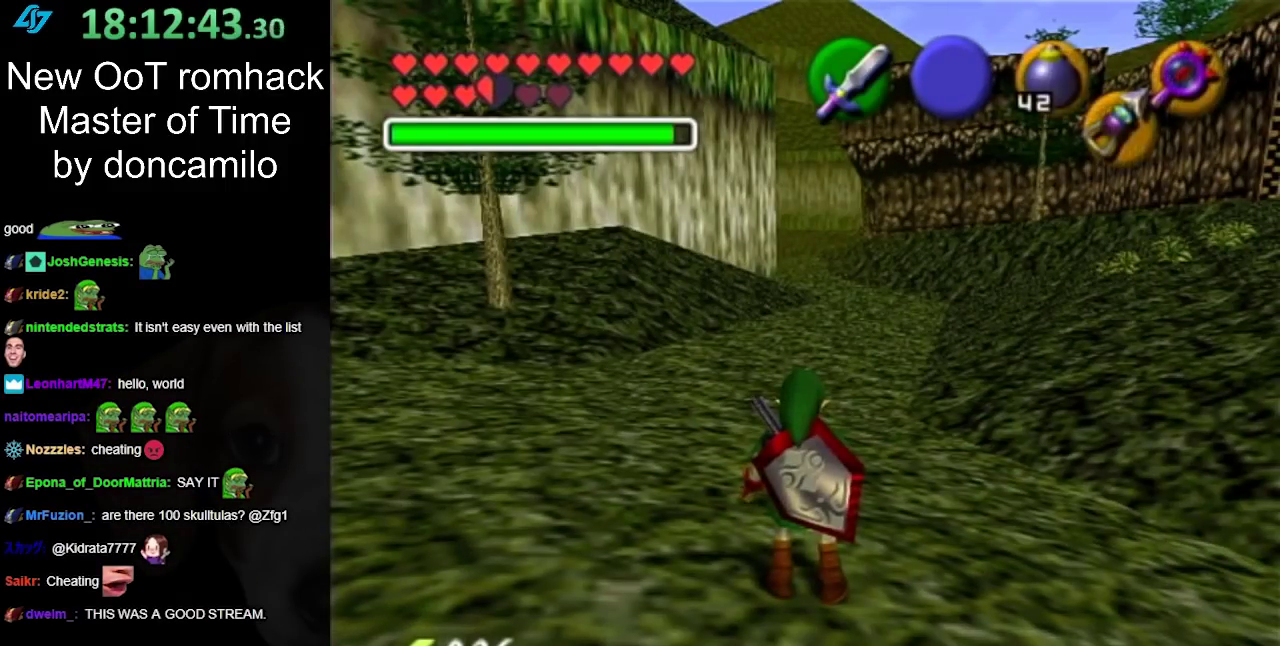
{"buttons": ["B"], "left_stick": "up-right", "right_stick": "center", "events": [[217, "left_stick", "up-left"], [283, "left_stick", "left"], [367, "left_stick", "down"], [433, "B", "down"], [467, "left_stick", "up-right"]]}
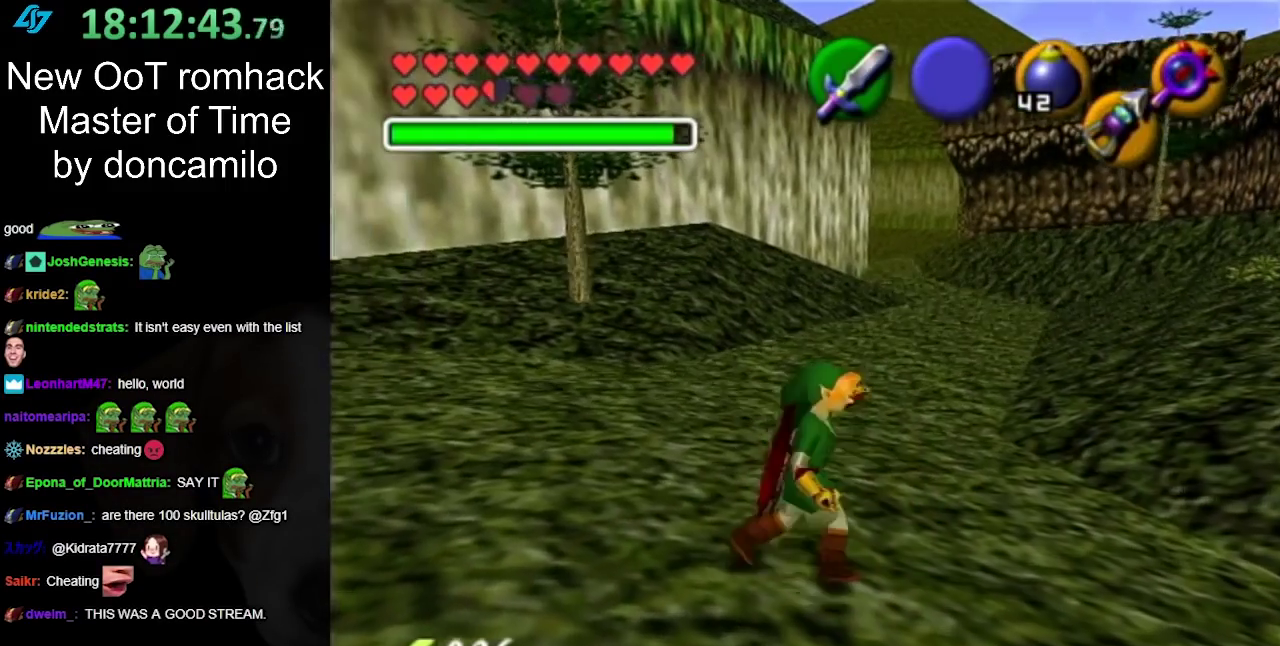
{"buttons": ["B"], "left_stick": "down-right", "right_stick": "center", "events": [[100, "B", "up"], [100, "left_stick", "down-left"], [150, "left_stick", "down-right"], [200, "B", "down"], [283, "left_stick", "up-left"], [350, "left_stick", "down-left"], [400, "left_stick", "down-right"]]}
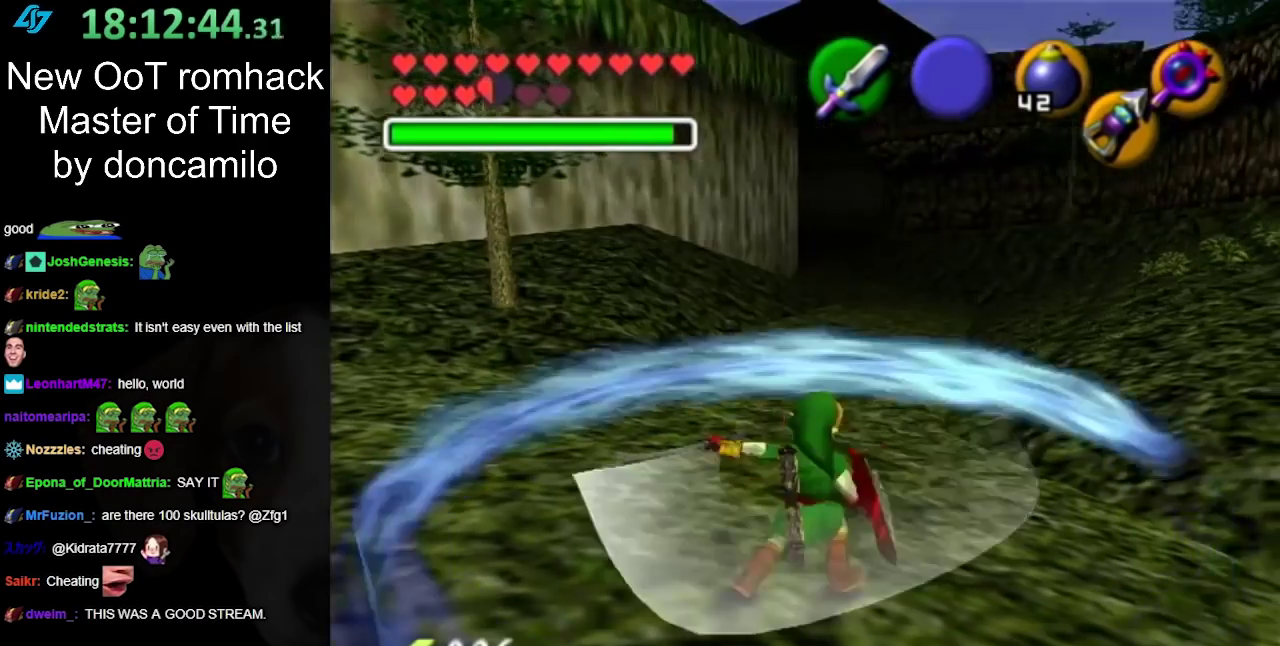
{"buttons": [], "left_stick": "up-left", "right_stick": "center", "events": [[17, "left_stick", "up-right"], [50, "B", "up"], [133, "left_stick", "center"], [333, "left_stick", "up-left"]]}
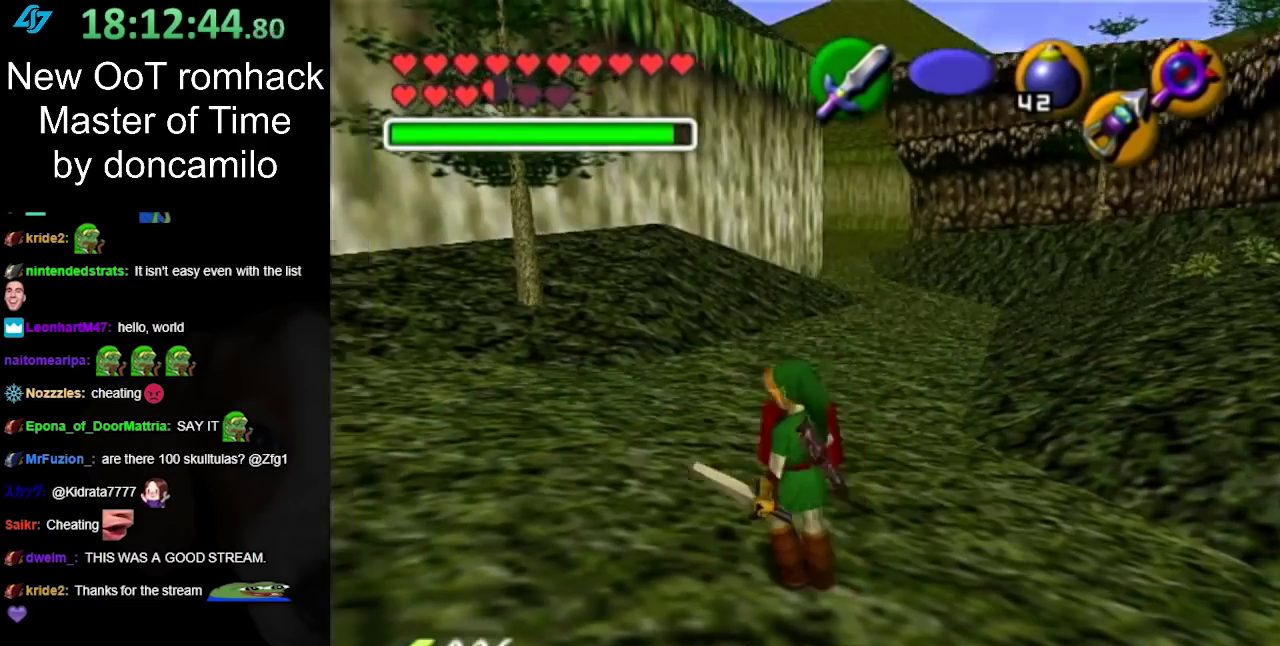
{"buttons": [], "left_stick": "up", "right_stick": "center", "events": [[333, "left_stick", "up"]]}
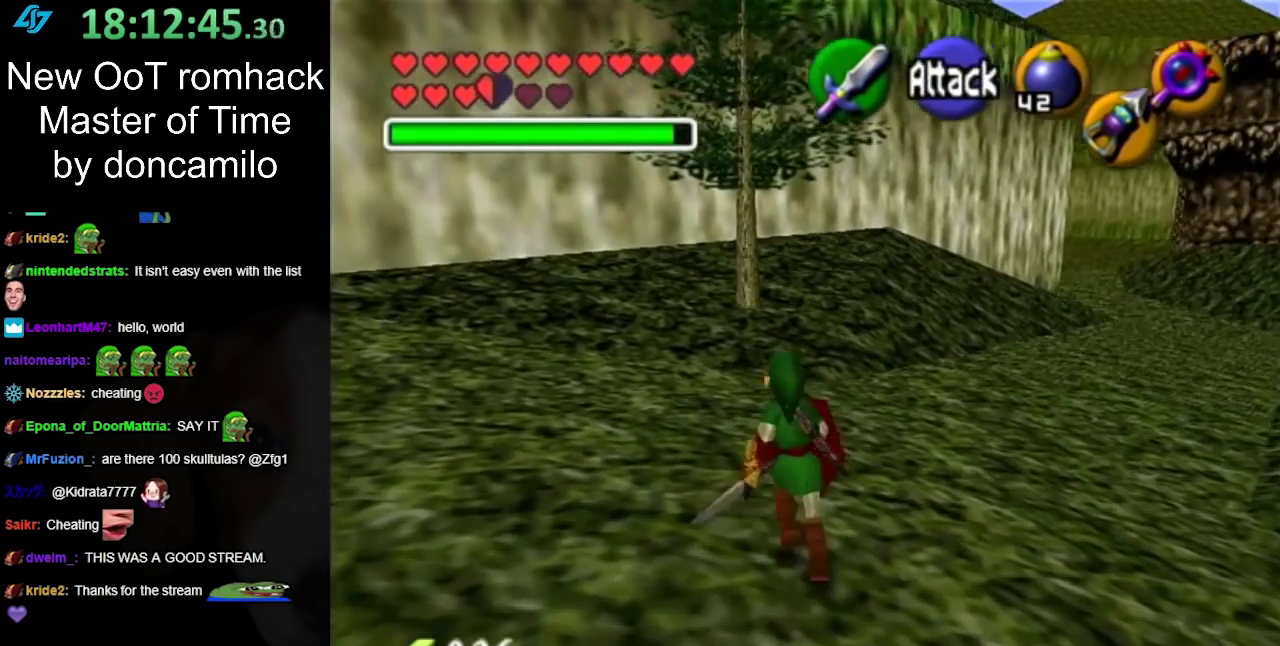
{"buttons": [], "left_stick": "center", "right_stick": "center", "events": [[383, "left_stick", "center"]]}
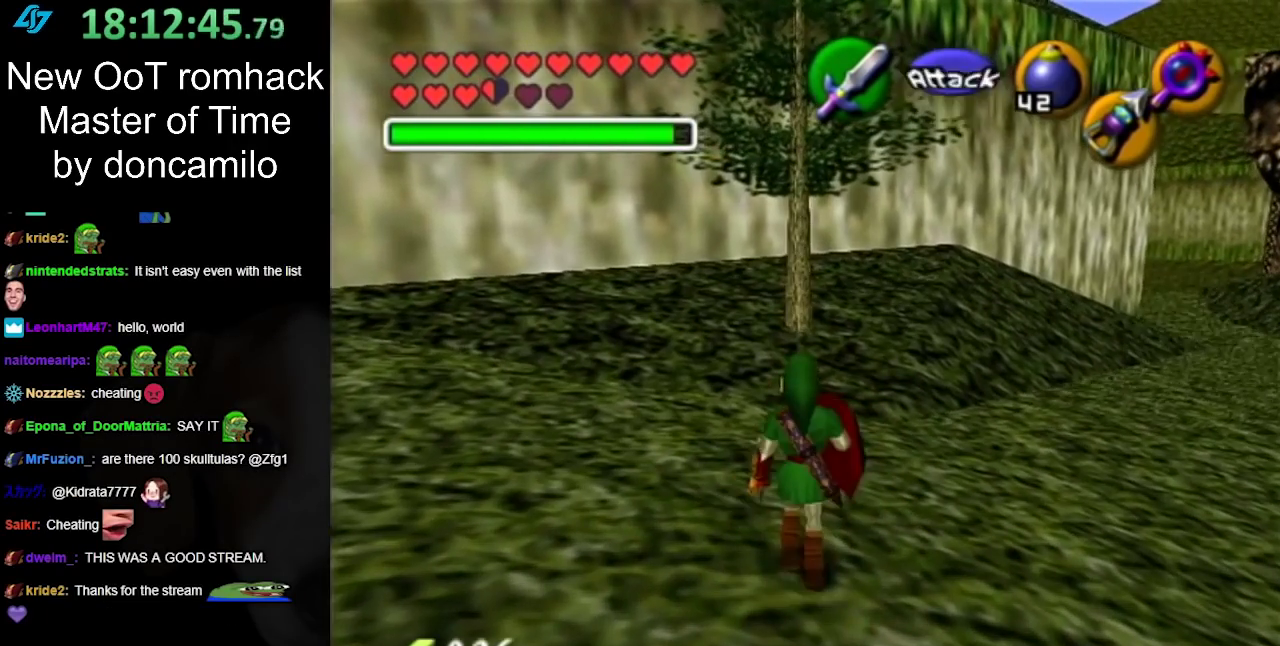
{"buttons": ["L1"], "left_stick": "center", "right_stick": "center", "events": [[233, "left_stick", "left"], [367, "L1", "down"], [400, "left_stick", "center"]]}
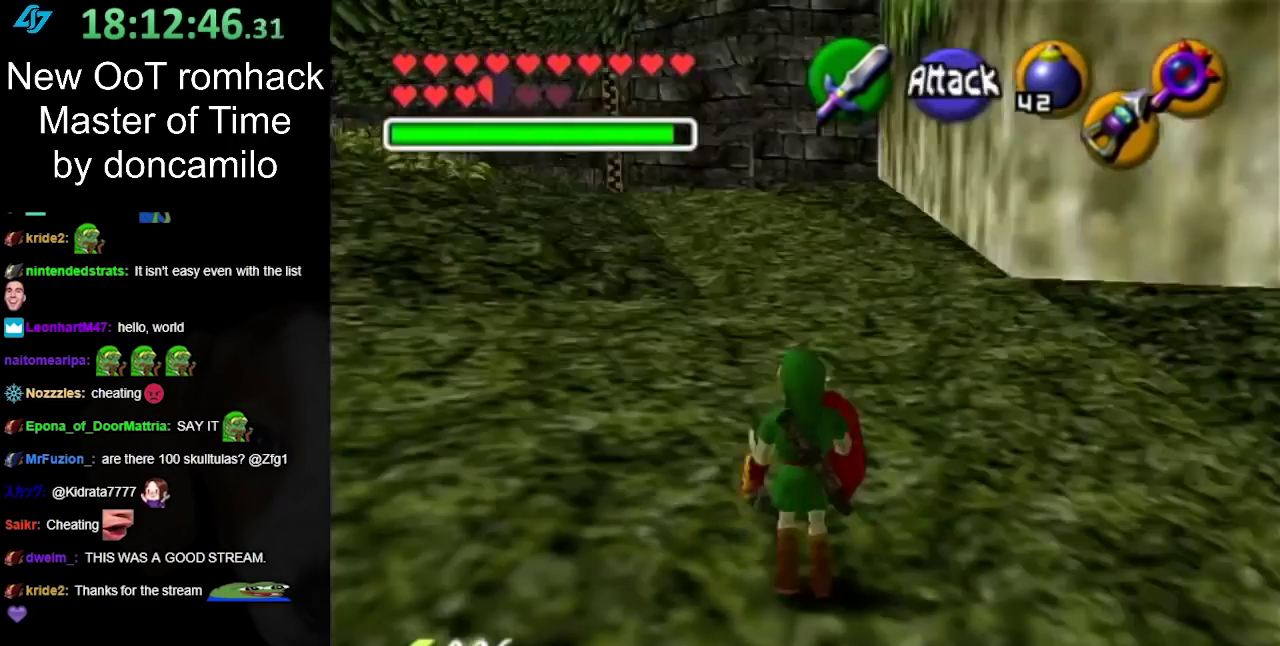
{"buttons": ["L1"], "left_stick": "left", "right_stick": "center", "events": [[417, "left_stick", "up-left"], [483, "left_stick", "left"]]}
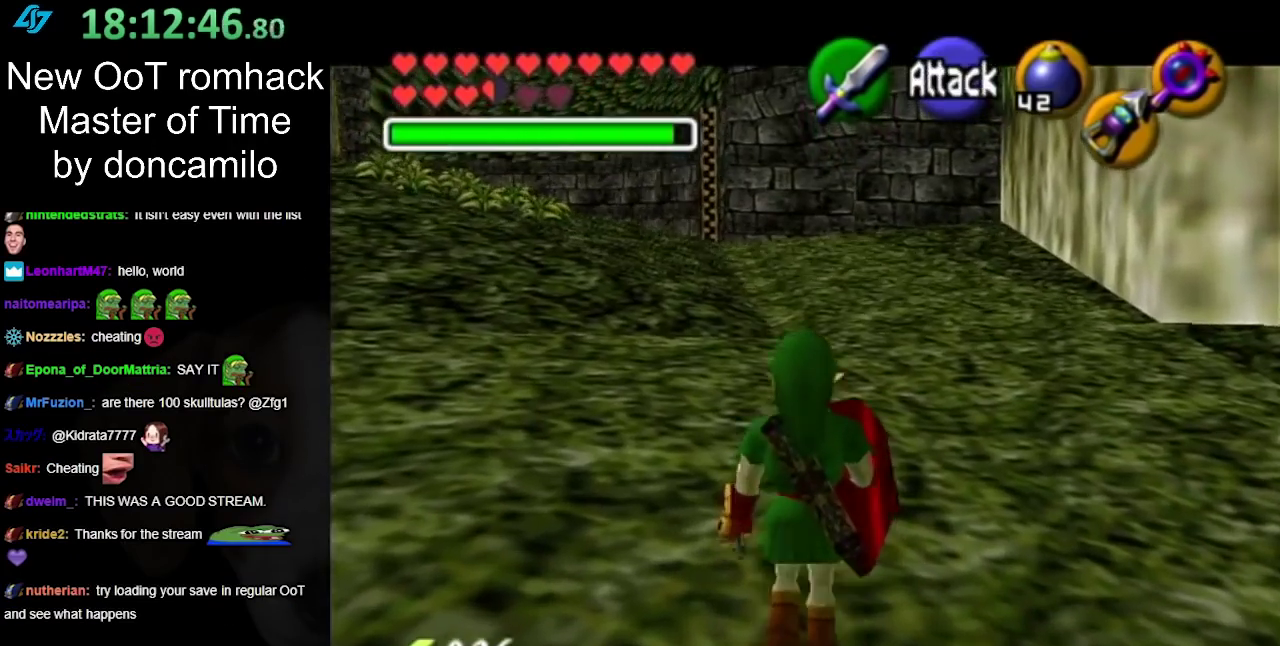
{"buttons": ["L1"], "left_stick": "up", "right_stick": "center", "events": [[83, "left_stick", "down-right"], [117, "B", "down"], [133, "left_stick", "up-right"], [233, "B", "up"], [267, "left_stick", "down-left"], [333, "B", "down"], [333, "left_stick", "down-right"], [417, "left_stick", "up"], [483, "B", "up"]]}
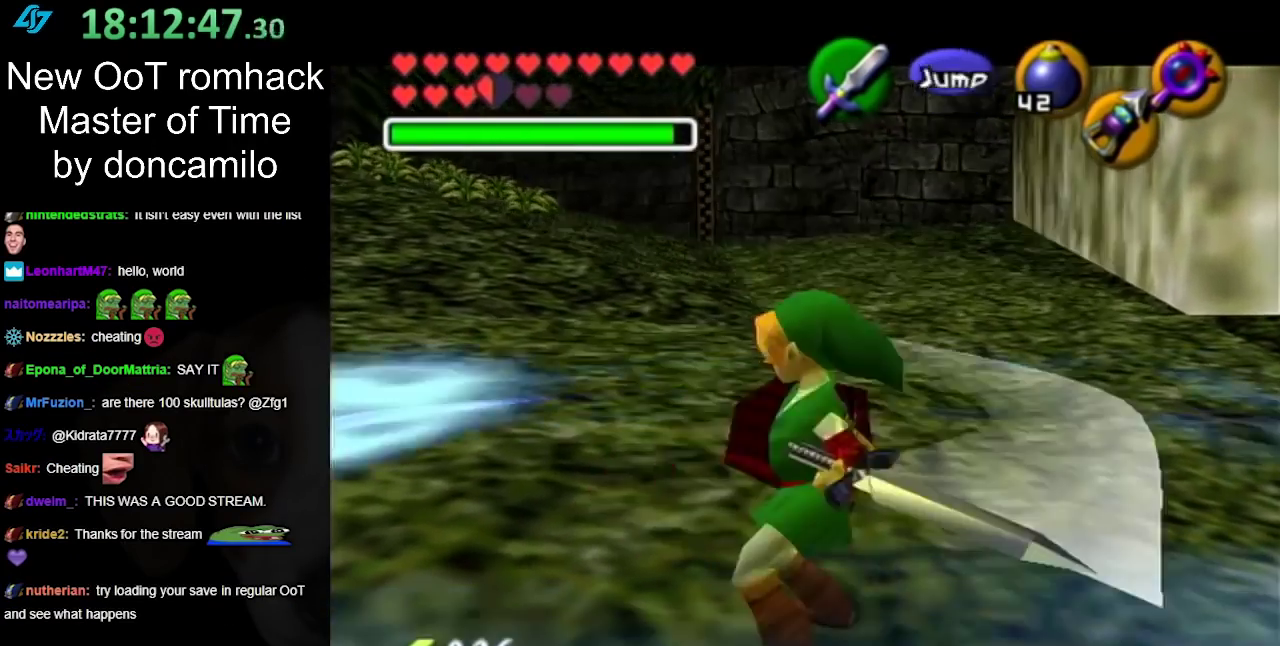
{"buttons": [], "left_stick": "center", "right_stick": "center", "events": [[50, "L1", "up"], [50, "left_stick", "center"]]}